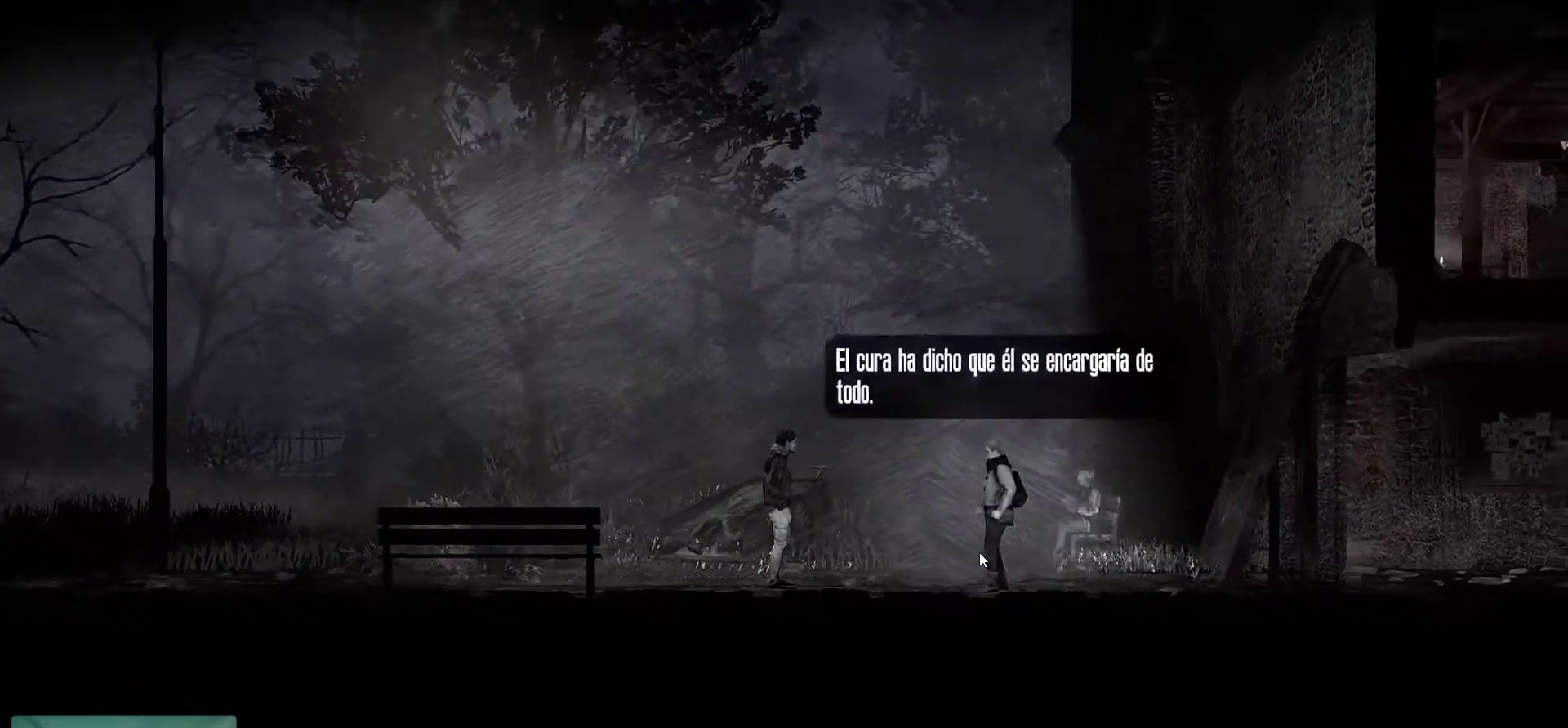
Gameplay with keyboard and mouse; each line is a JSON object with the keys and mouse buttons held at the frame after it. "events" lists presses ("down") and releases ("up") of "1", "2", "3", "4", "5", "a", "alt", "c", "caps_lock", "ctrl", "d", "e", "f", "g", "q", "r", "s", "shift", "space", "t", "tab", "v", "w", "x", "z", "mouse_left", "mouse_wheel" and "mouse_right" between this image and that frame as [ms after this image, input, new state], when the widget could be followed in between. "mouse_left", "mouse_wheel", "mouse_right" = the "left", "wheel", "right" buttons of the "mouse" list. No other keys are recorded. "wheel" means that the mouse wheel is clicked or scrolled. "mouse_move" is the direction in which the mouse moves at that frame (one of eight, or "still"), when it could be read.
{"keys": [], "mouse": [], "mouse_move": "still", "events": []}
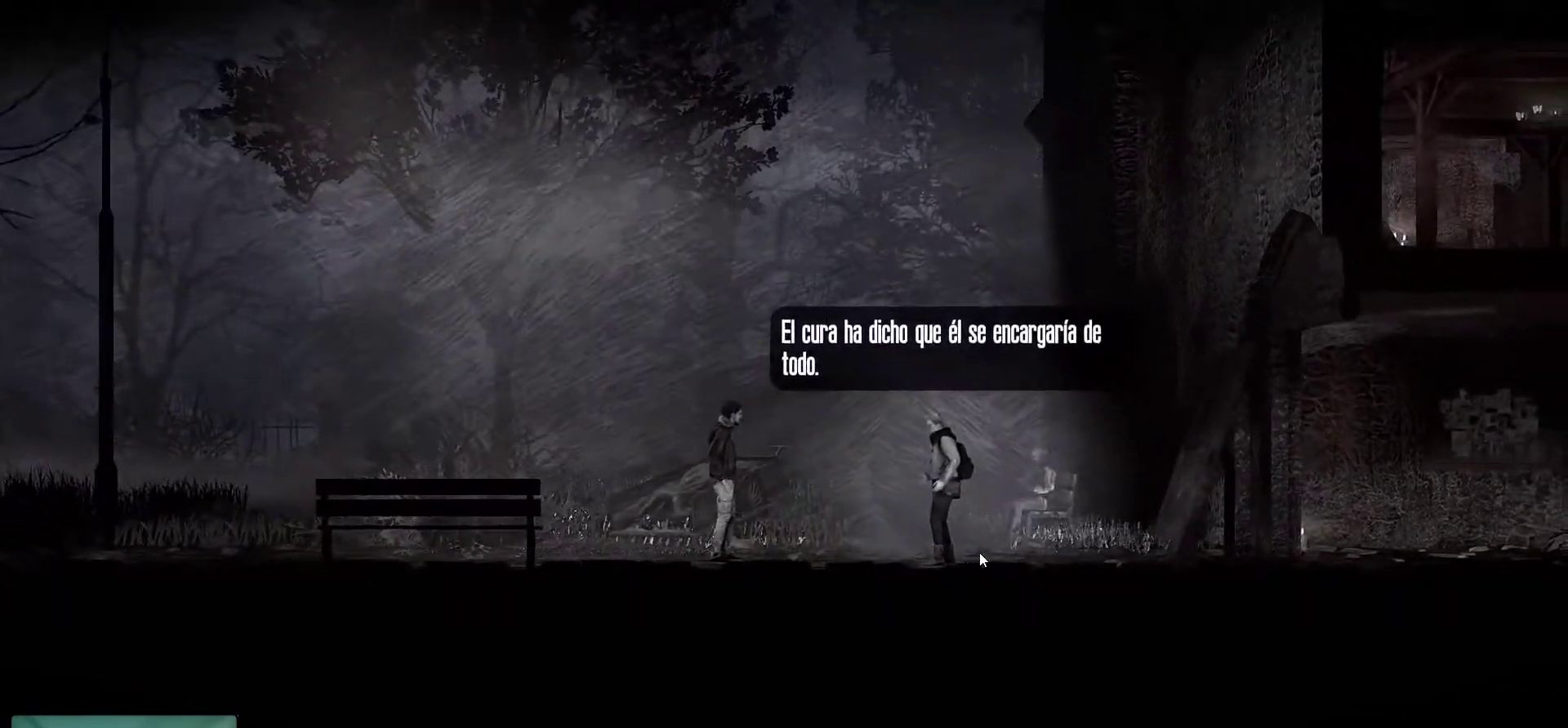
{"keys": [], "mouse": [], "mouse_move": "up", "events": []}
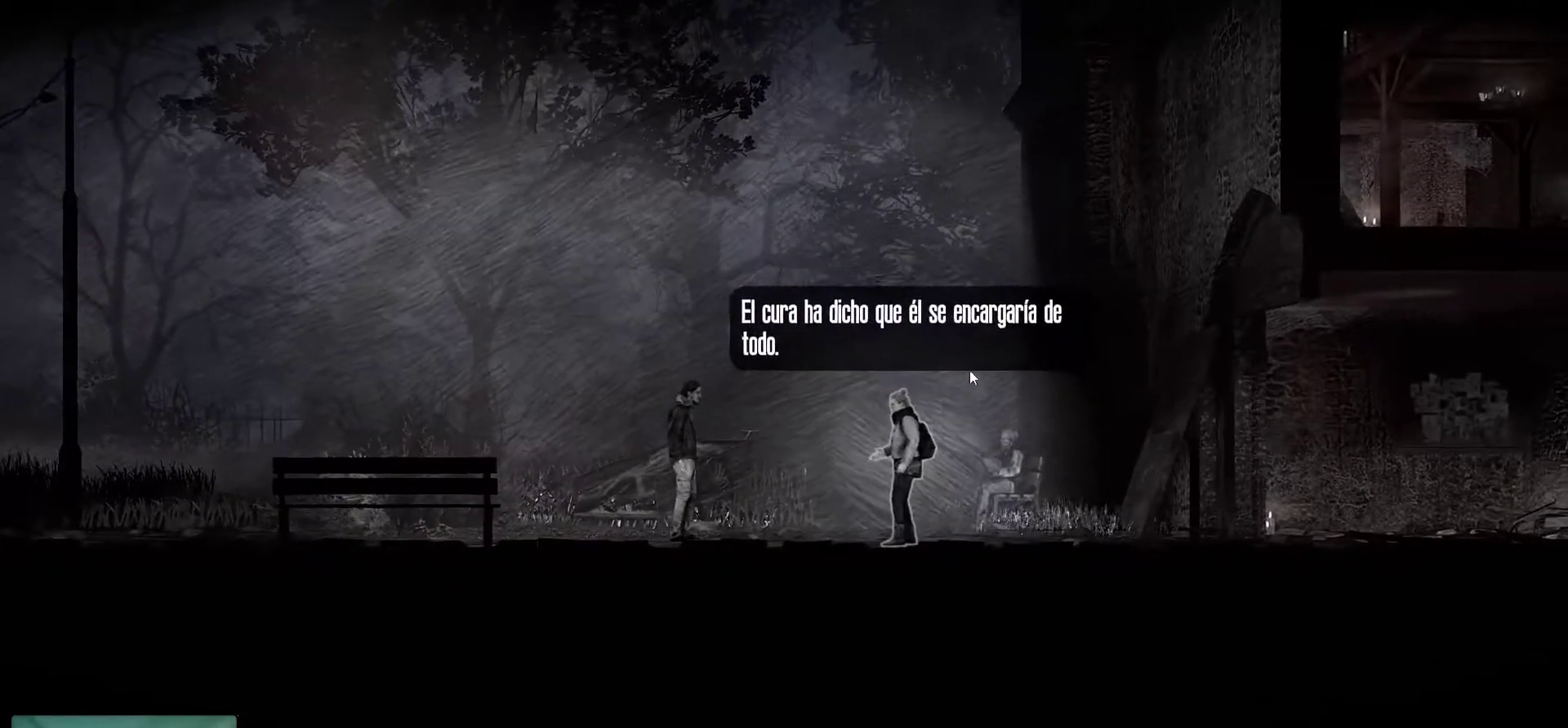
{"keys": [], "mouse": [], "mouse_move": "still", "events": []}
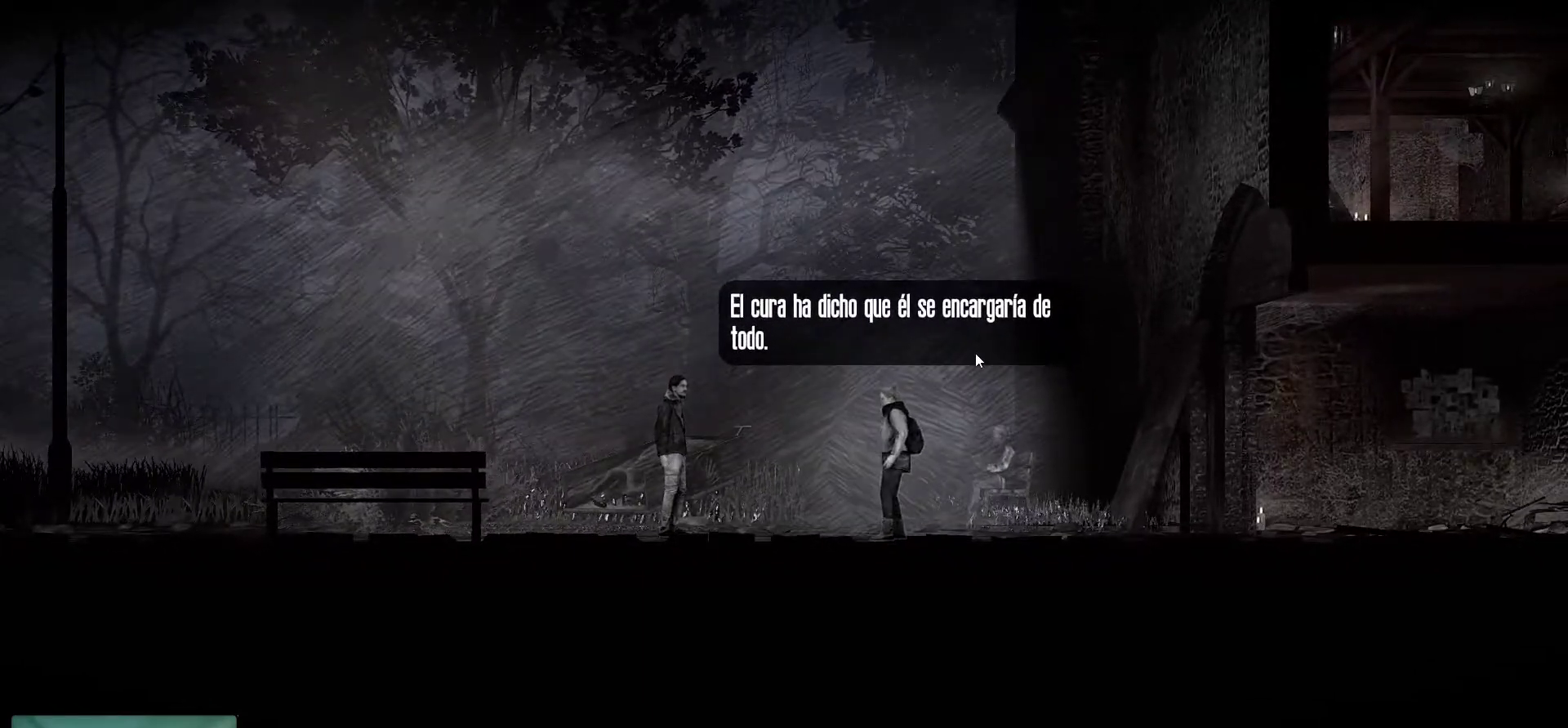
{"keys": [], "mouse": [], "mouse_move": "still", "events": [[150, "mouse_left", "down"], [284, "mouse_left", "up"]]}
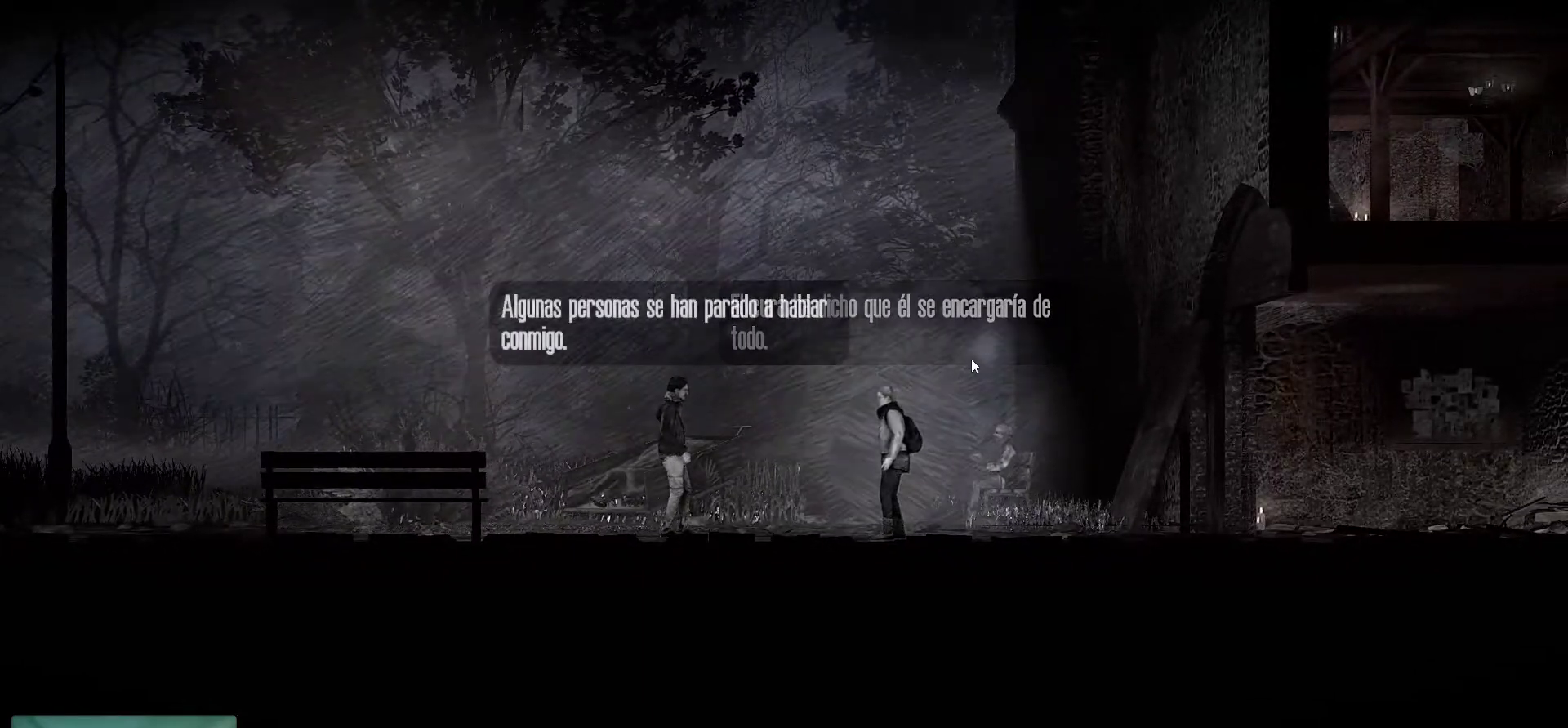
{"keys": [], "mouse": [], "mouse_move": "left", "events": []}
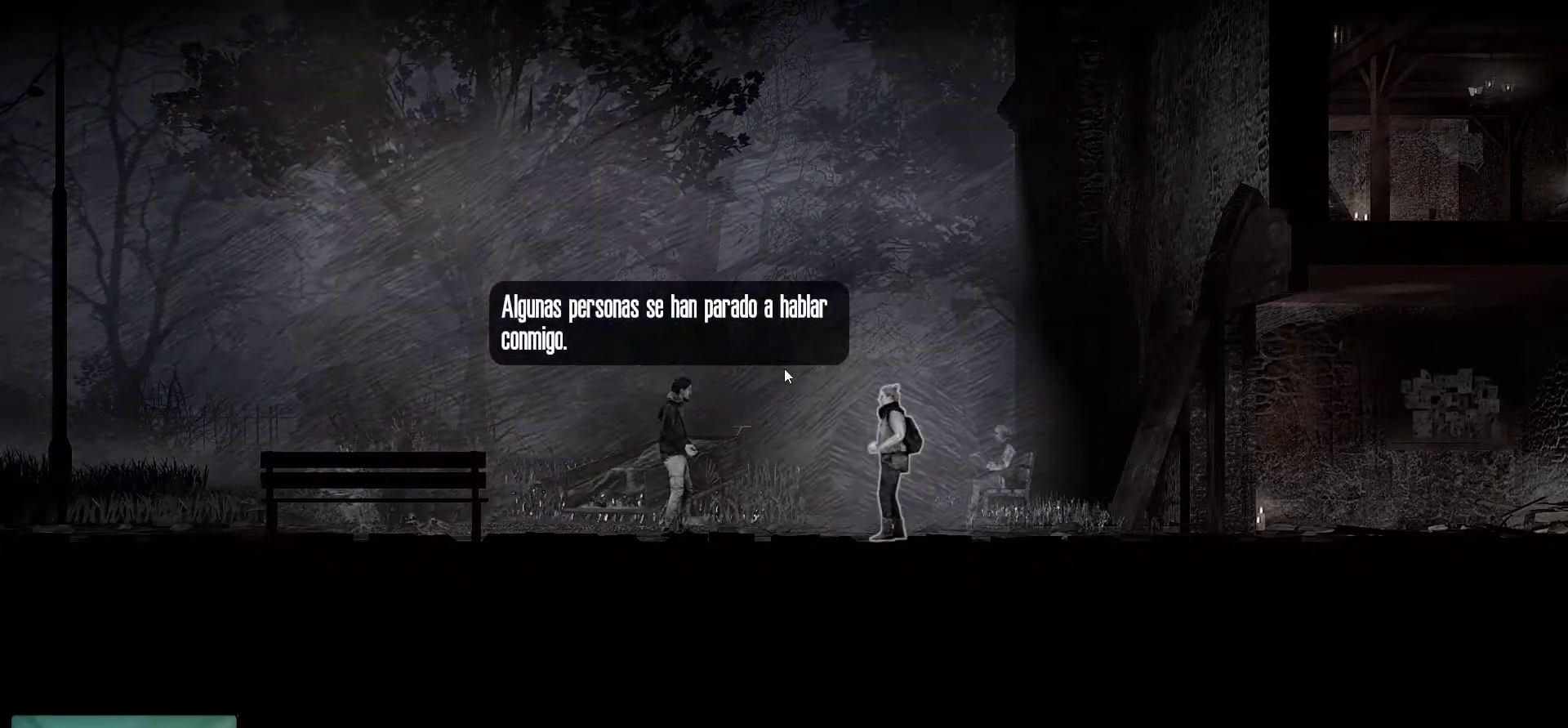
{"keys": [], "mouse": [], "mouse_move": "still", "events": []}
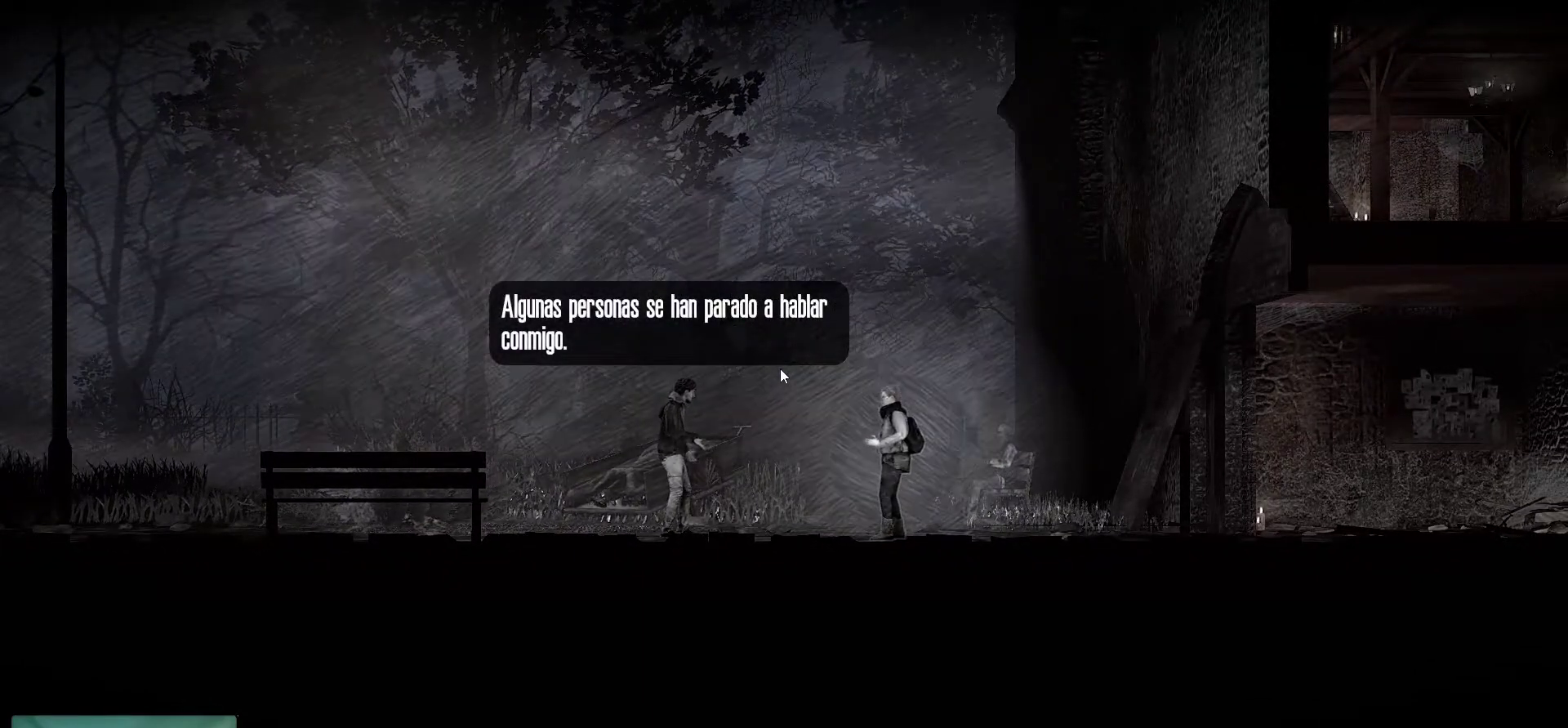
{"keys": [], "mouse": [], "mouse_move": "up-left", "events": []}
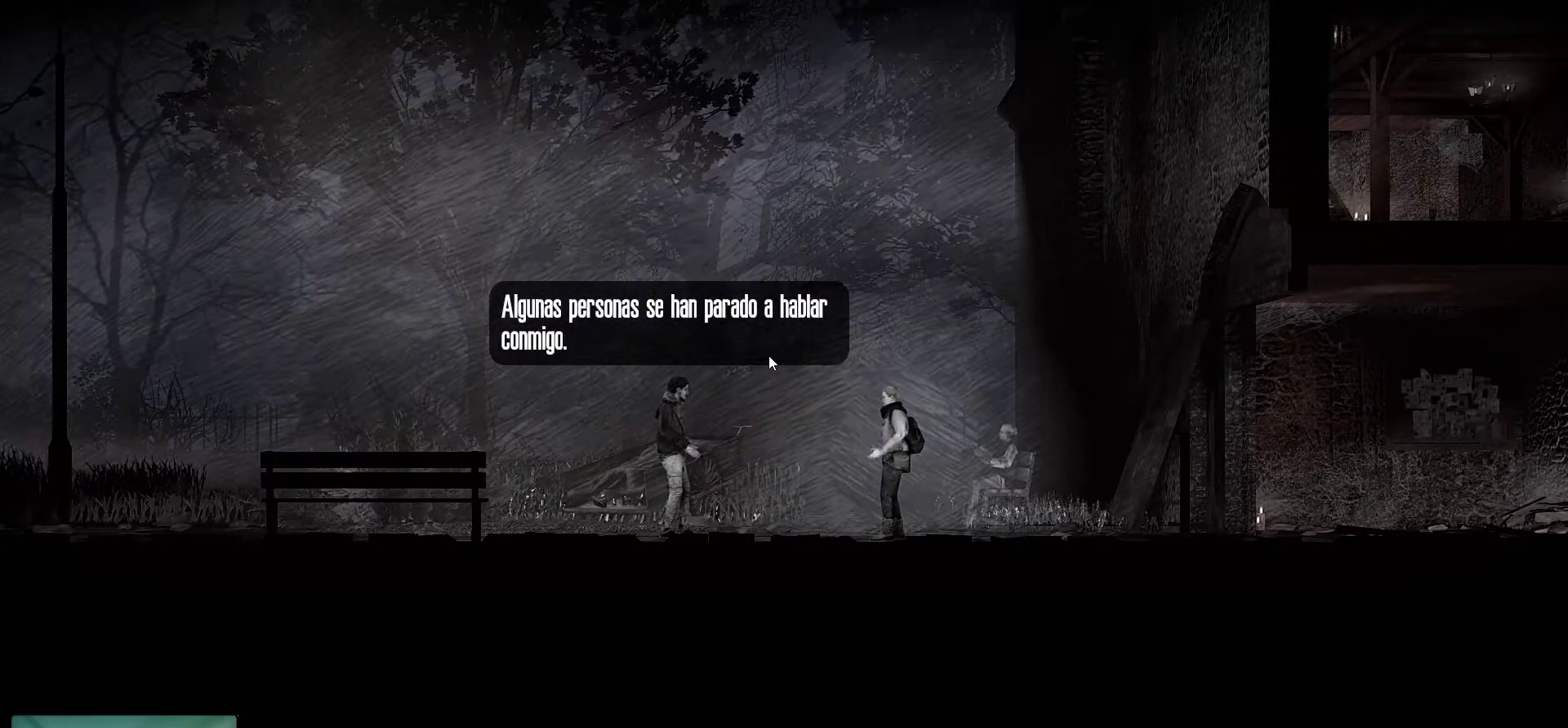
{"keys": [], "mouse": [], "mouse_move": "still", "events": []}
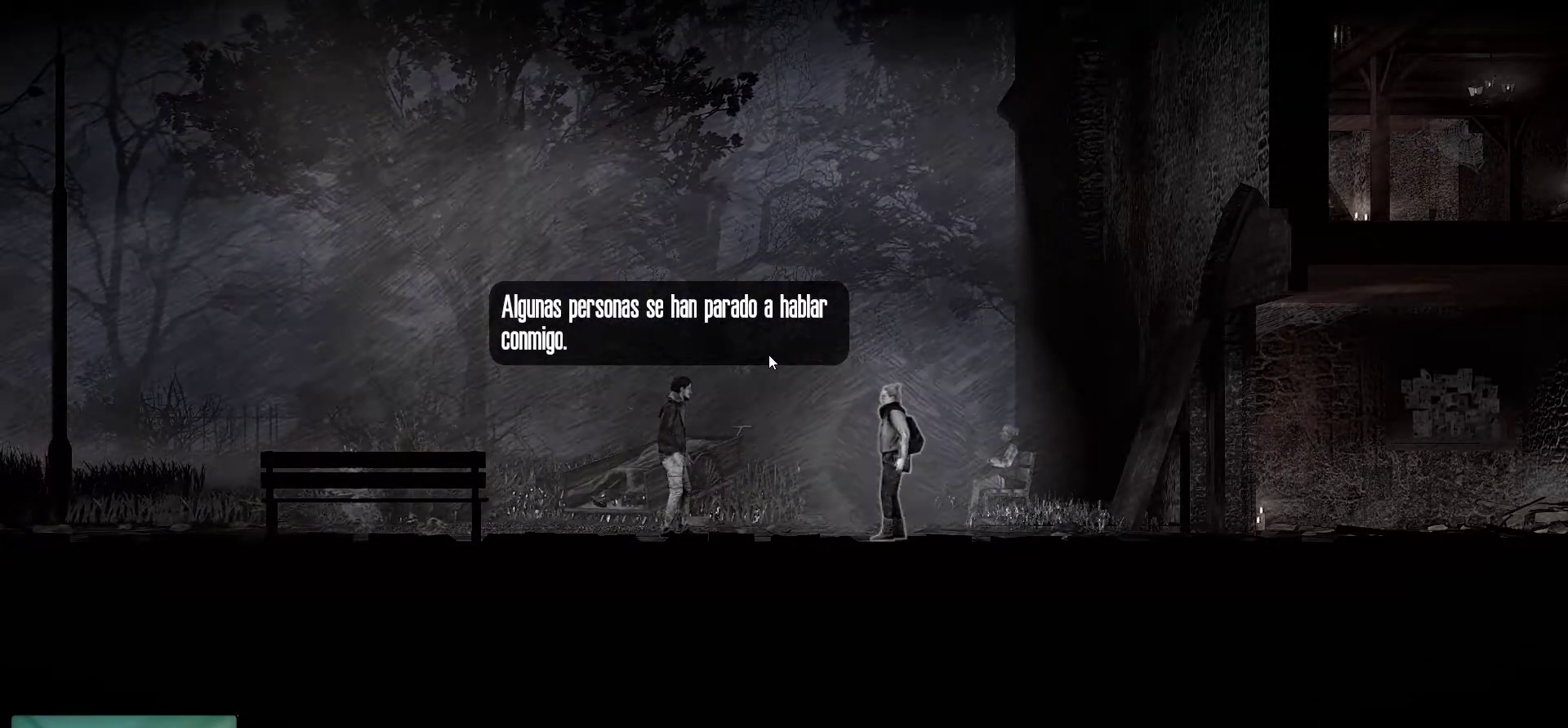
{"keys": [], "mouse": [], "mouse_move": "still", "events": [[267, "mouse_left", "down"], [417, "mouse_left", "up"]]}
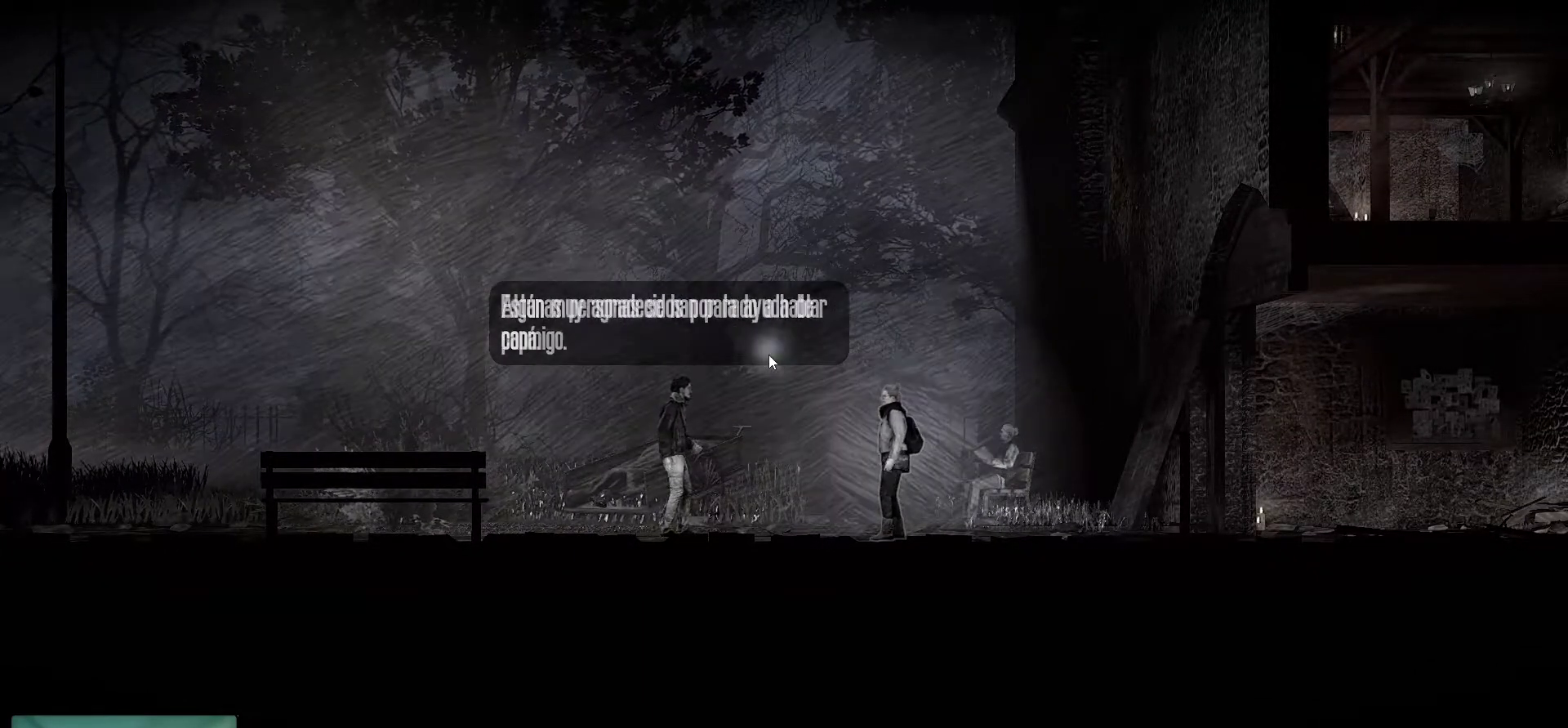
{"keys": [], "mouse": [], "mouse_move": "still", "events": []}
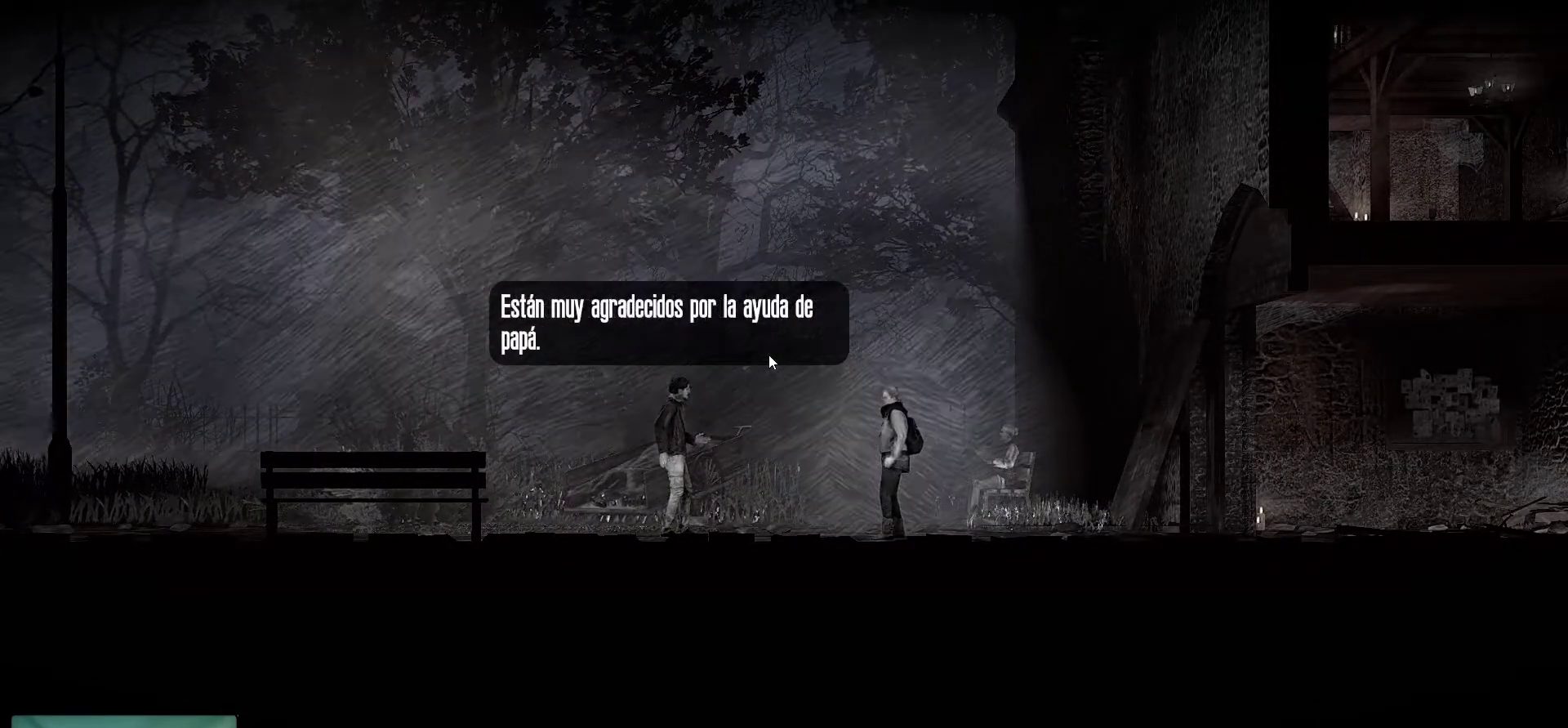
{"keys": [], "mouse": [], "mouse_move": "still", "events": []}
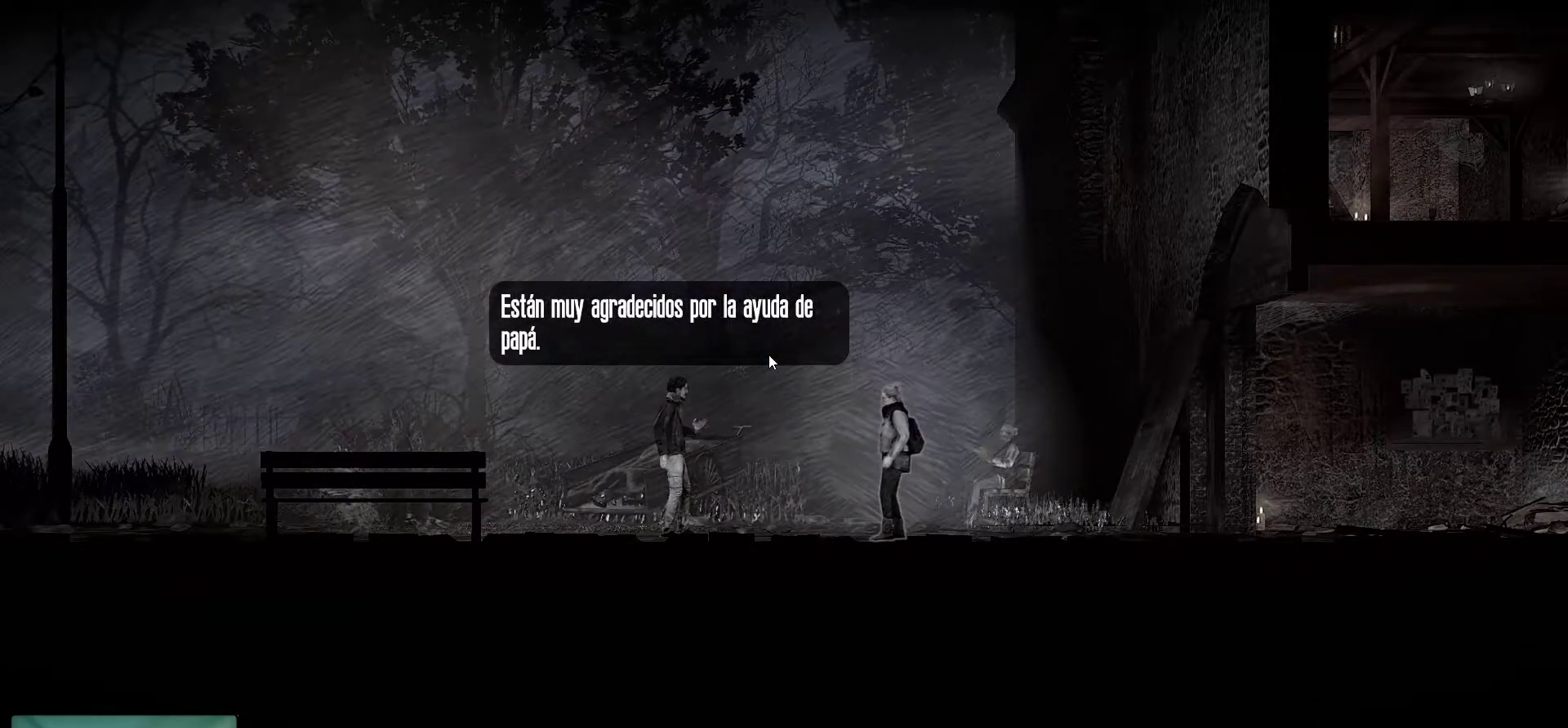
{"keys": [], "mouse": [], "mouse_move": "still", "events": [[34, "mouse_left", "down"], [184, "mouse_left", "up"]]}
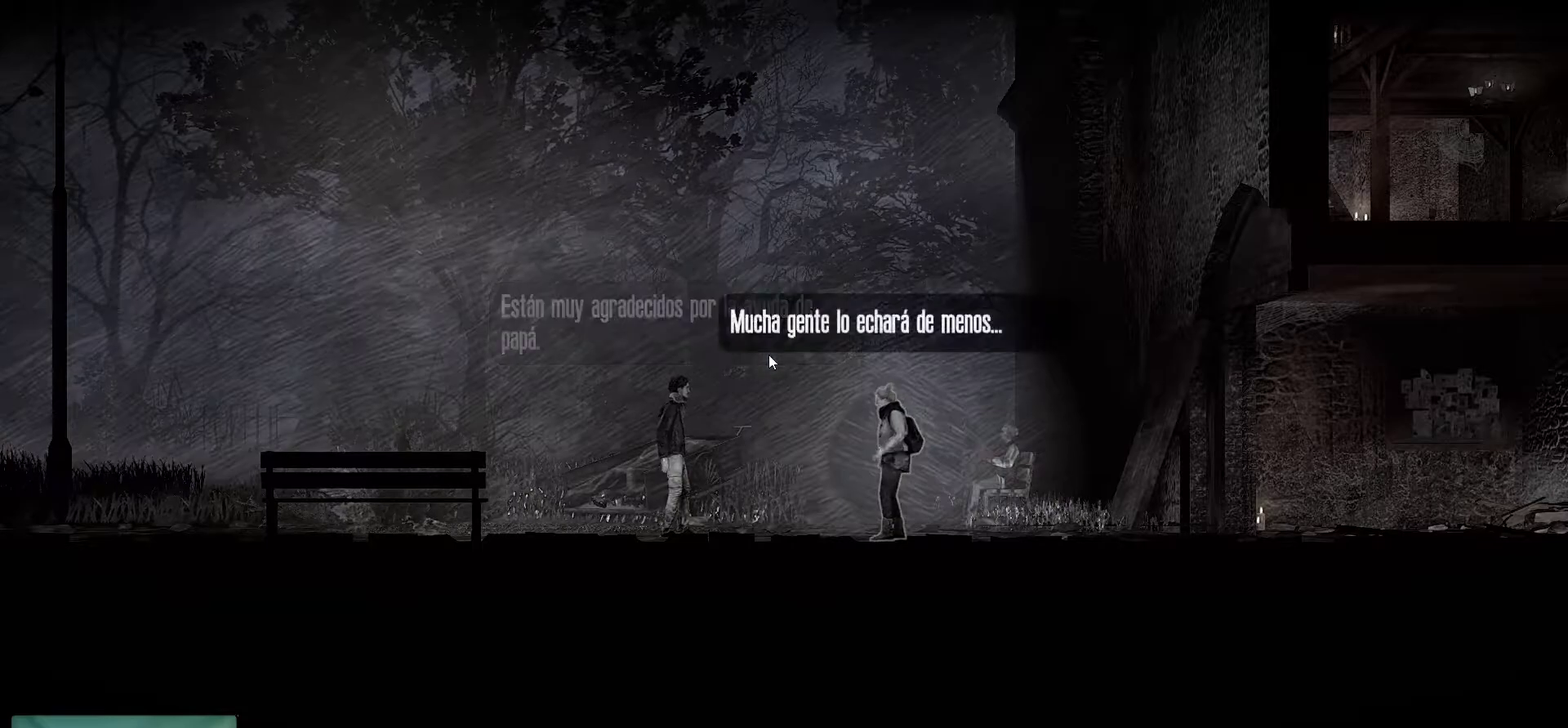
{"keys": [], "mouse": [], "mouse_move": "still", "events": []}
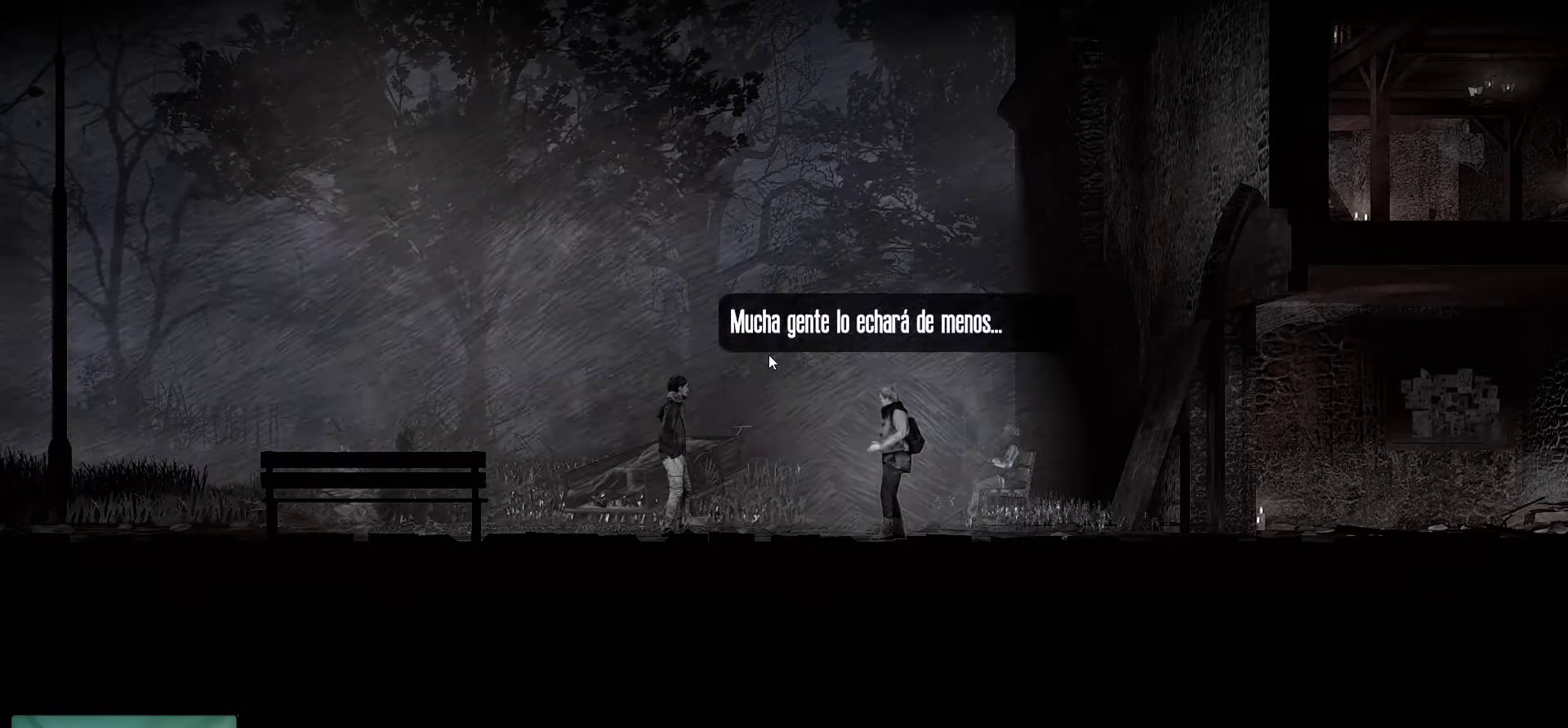
{"keys": [], "mouse": [], "mouse_move": "still", "events": []}
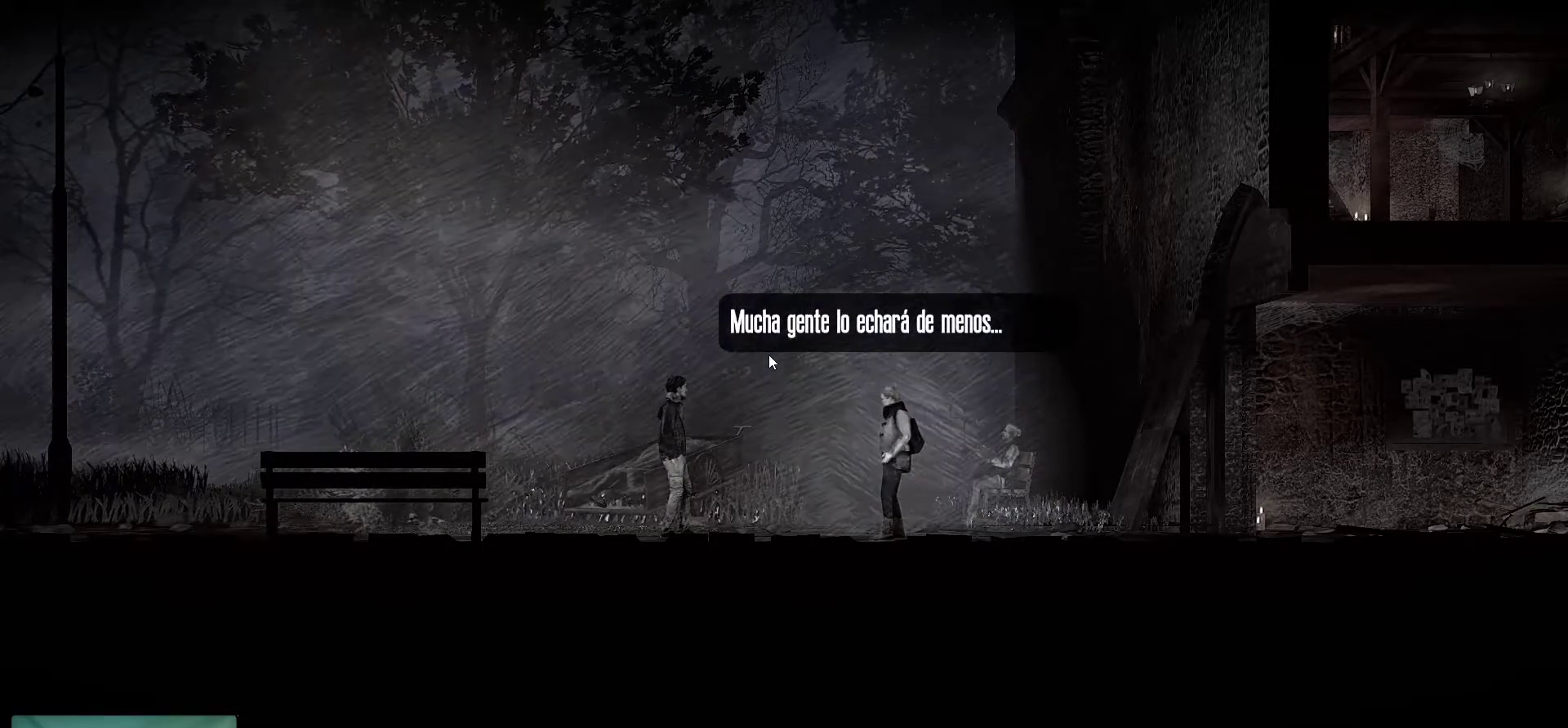
{"keys": [], "mouse": [], "mouse_move": "still", "events": [[184, "mouse_left", "down"], [367, "mouse_left", "up"]]}
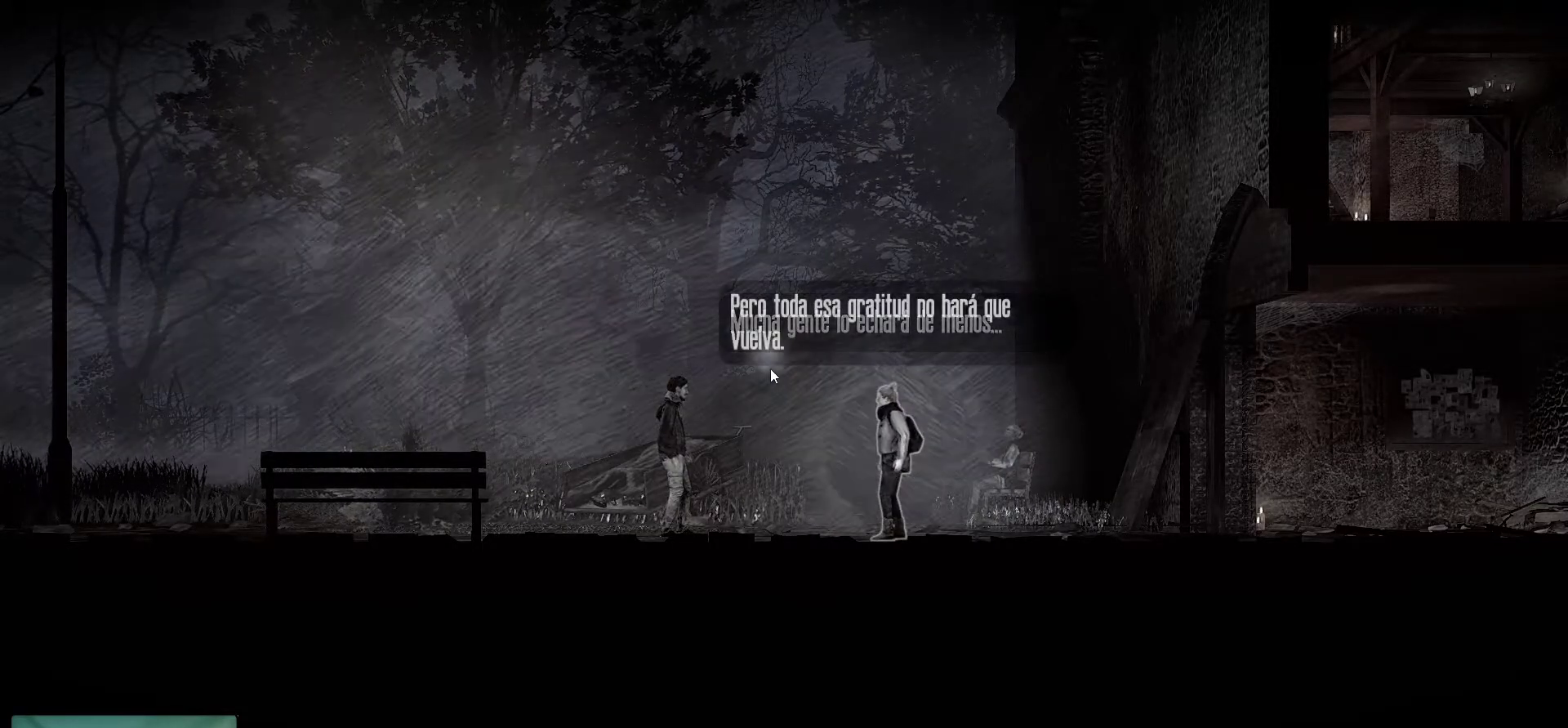
{"keys": [], "mouse": [], "mouse_move": "still", "events": []}
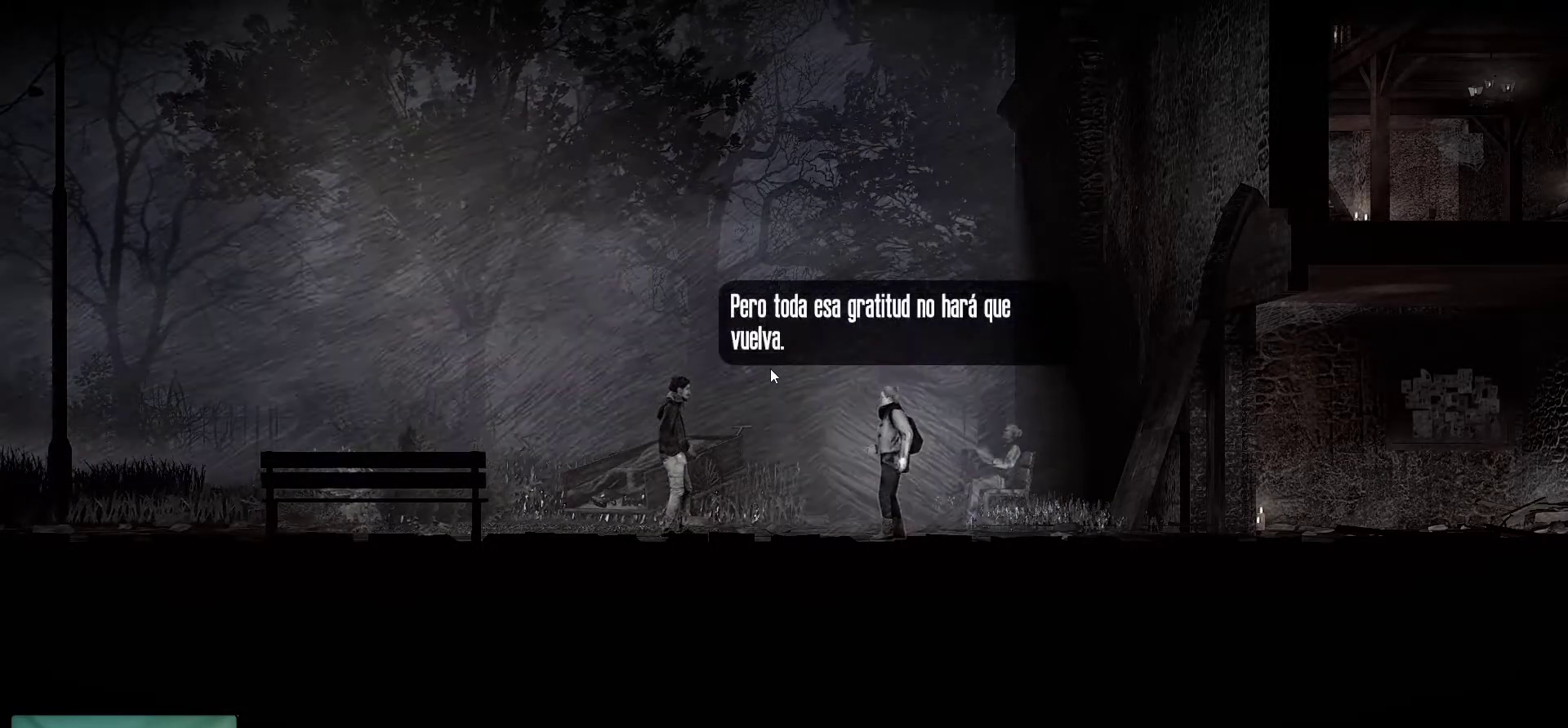
{"keys": [], "mouse": [], "mouse_move": "still", "events": []}
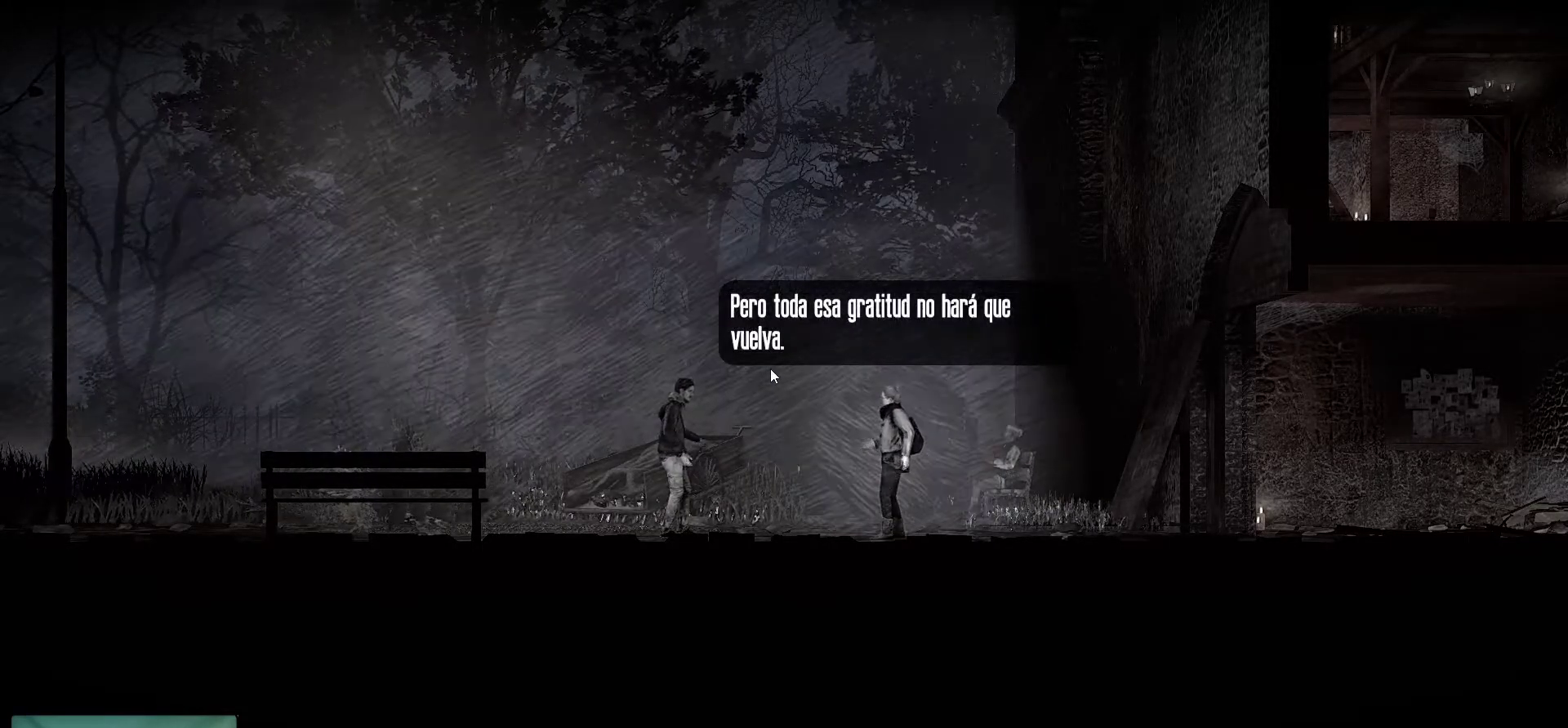
{"keys": [], "mouse": [], "mouse_move": "still", "events": []}
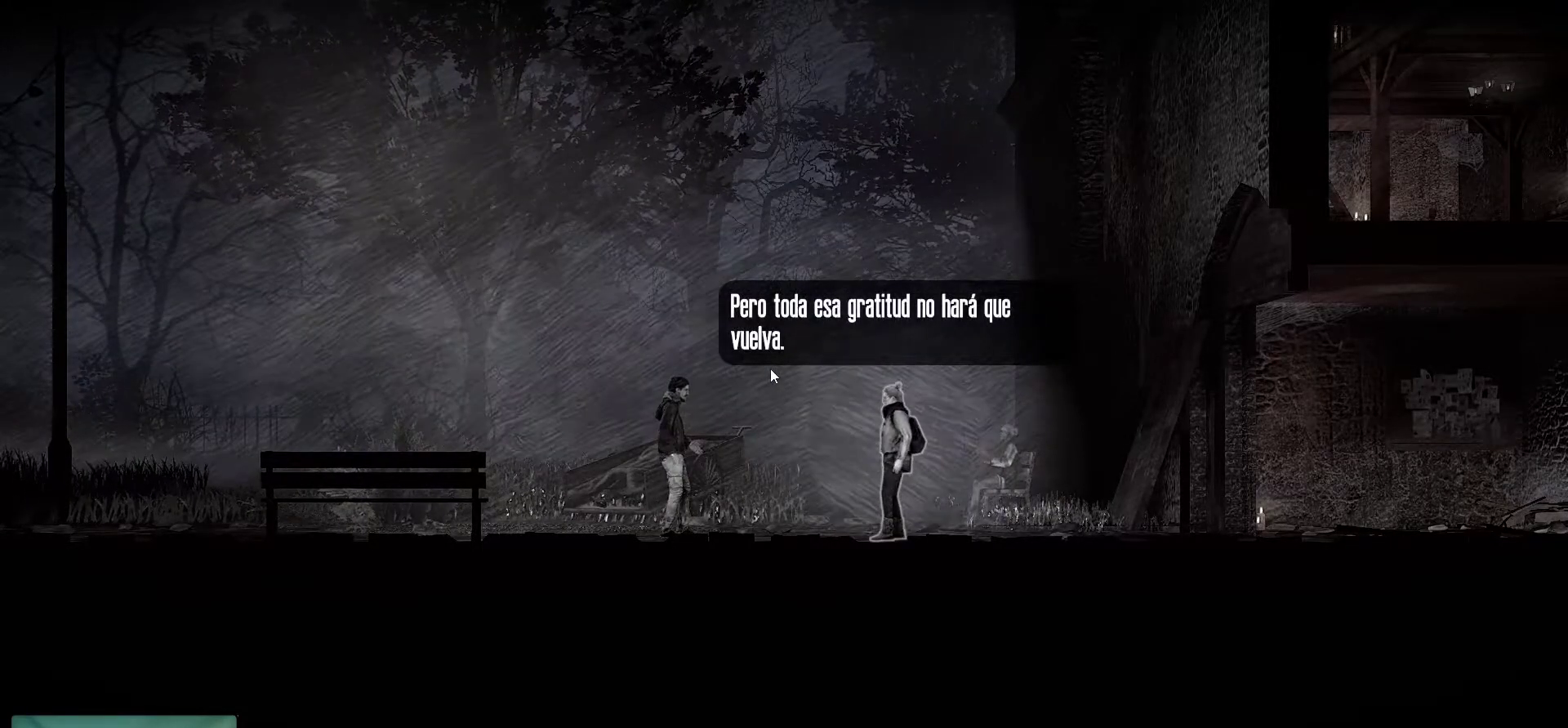
{"keys": [], "mouse": [], "mouse_move": "still", "events": [[50, "mouse_left", "down"], [250, "mouse_left", "up"]]}
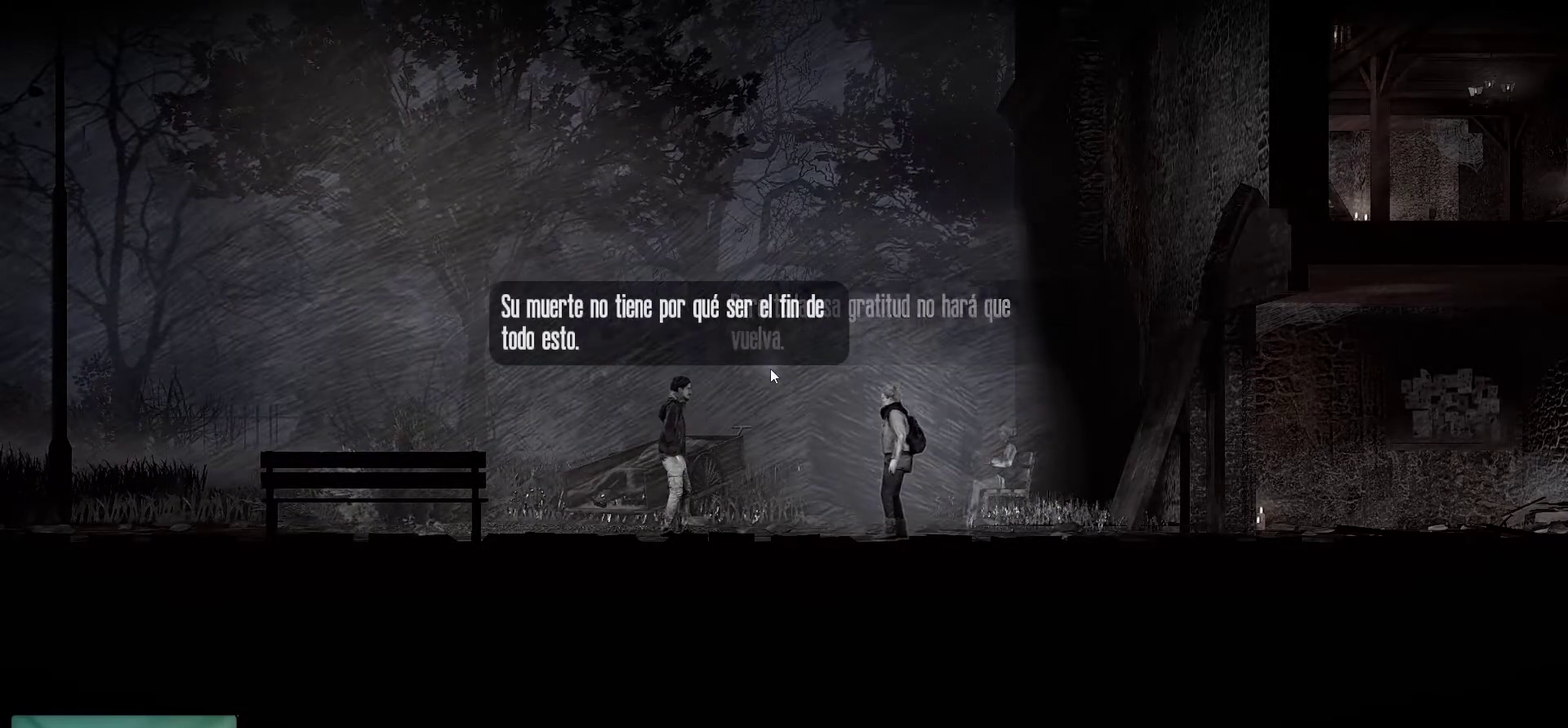
{"keys": [], "mouse": [], "mouse_move": "still", "events": []}
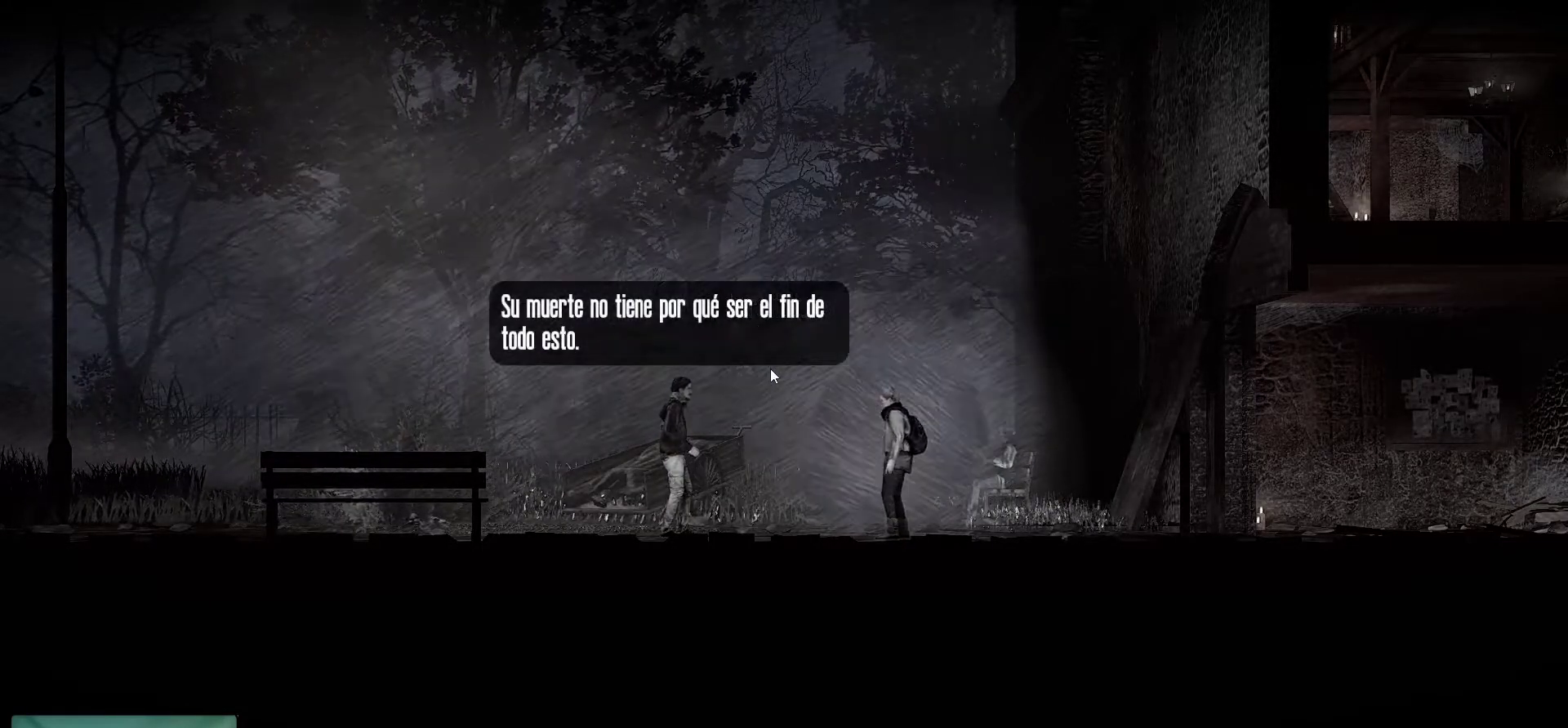
{"keys": [], "mouse": [], "mouse_move": "still", "events": []}
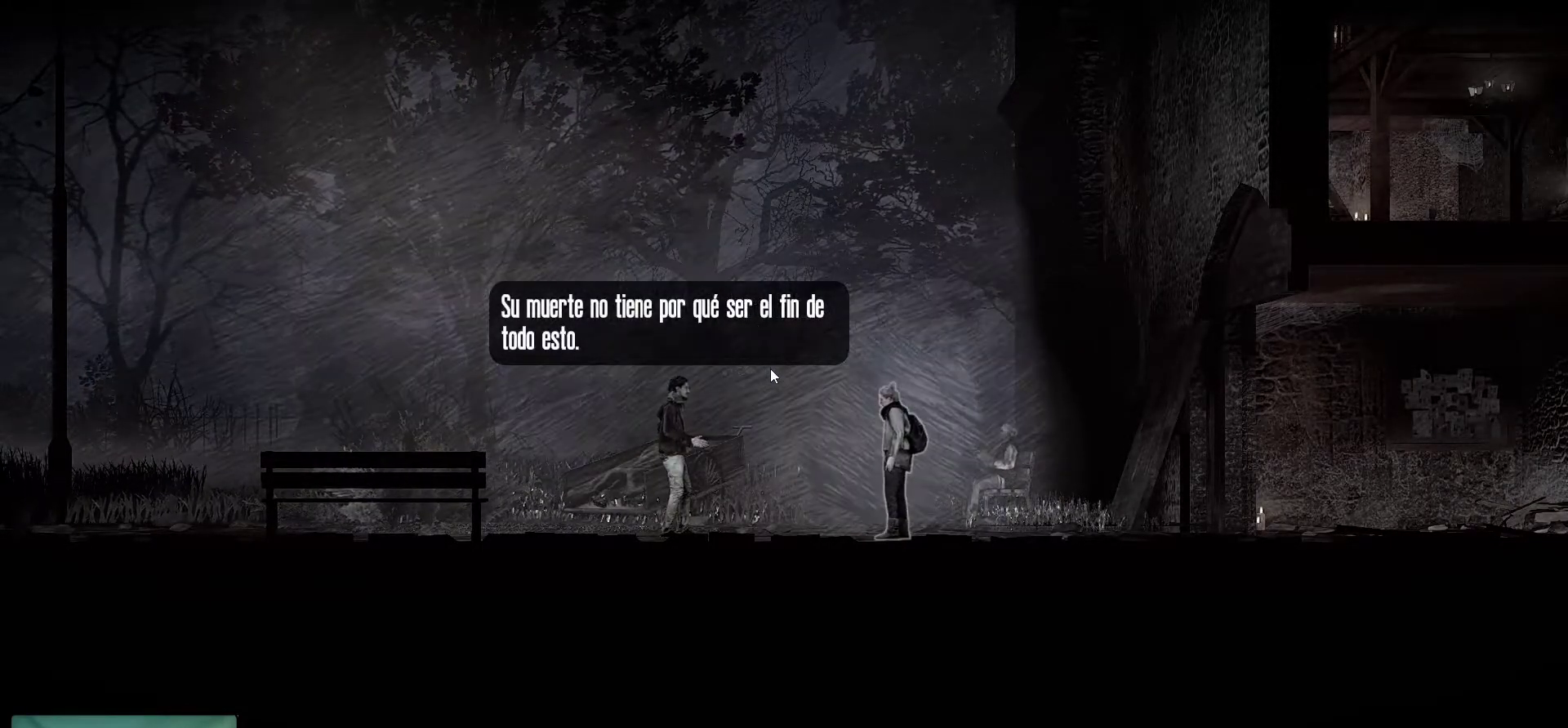
{"keys": [], "mouse": [], "mouse_move": "still", "events": []}
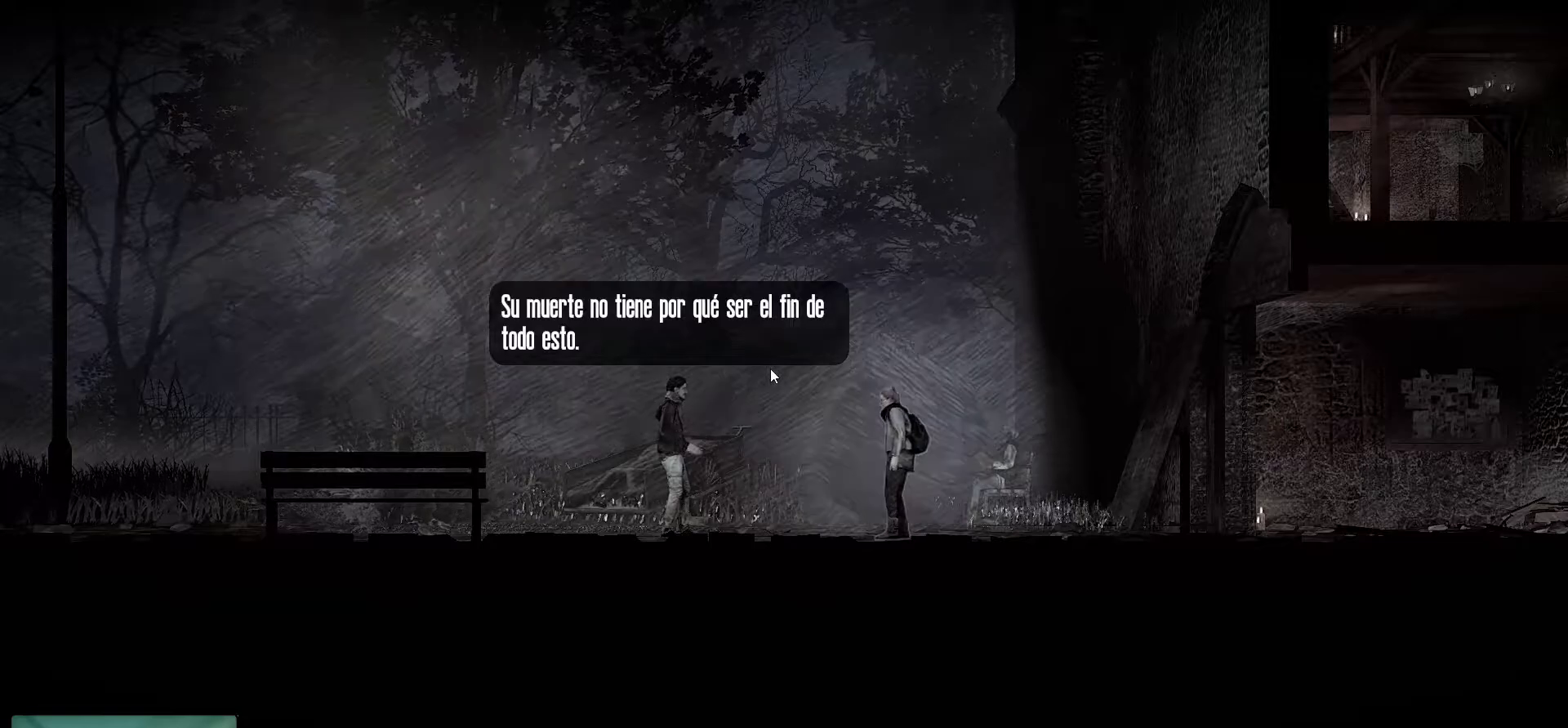
{"keys": [], "mouse": [], "mouse_move": "still", "events": [[34, "mouse_left", "down"], [167, "mouse_left", "up"]]}
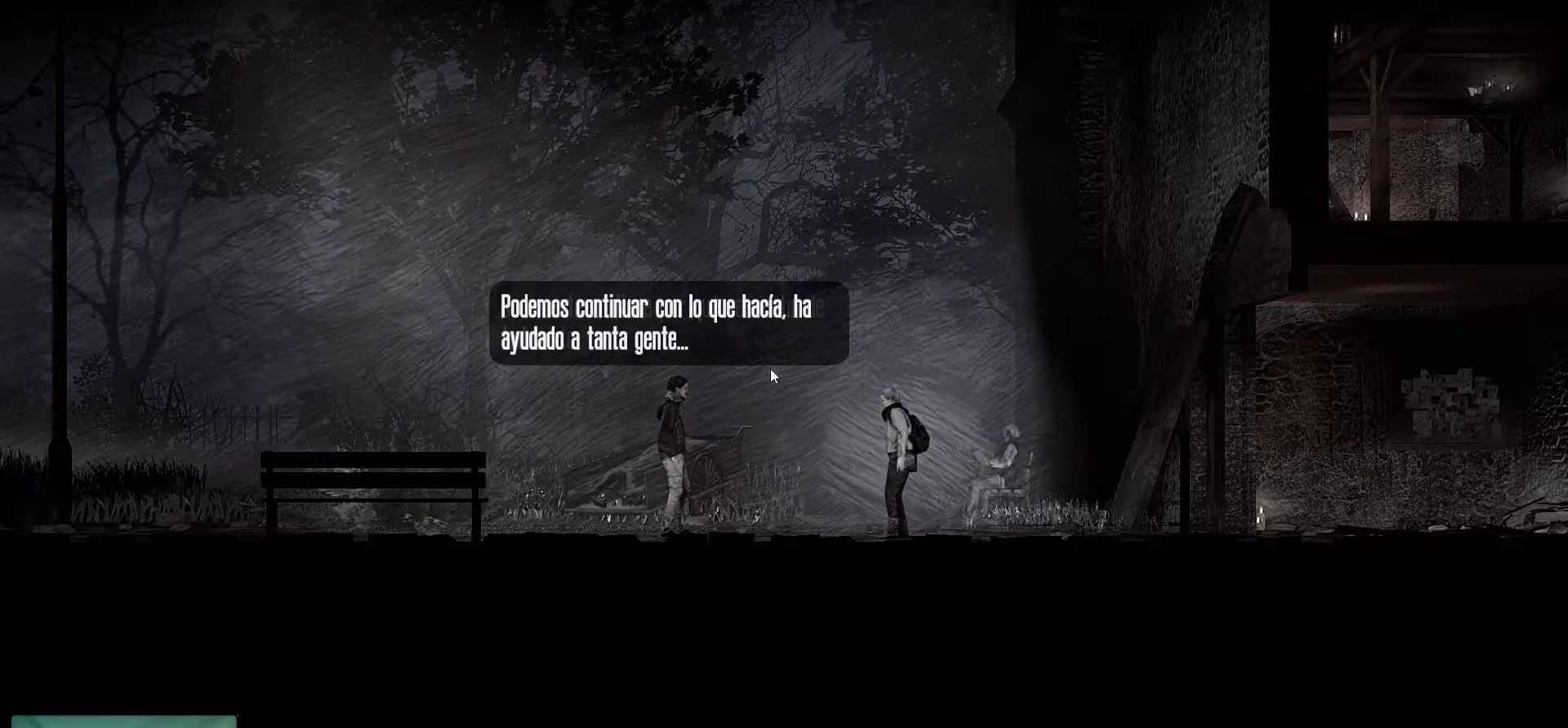
{"keys": [], "mouse": [], "mouse_move": "still", "events": []}
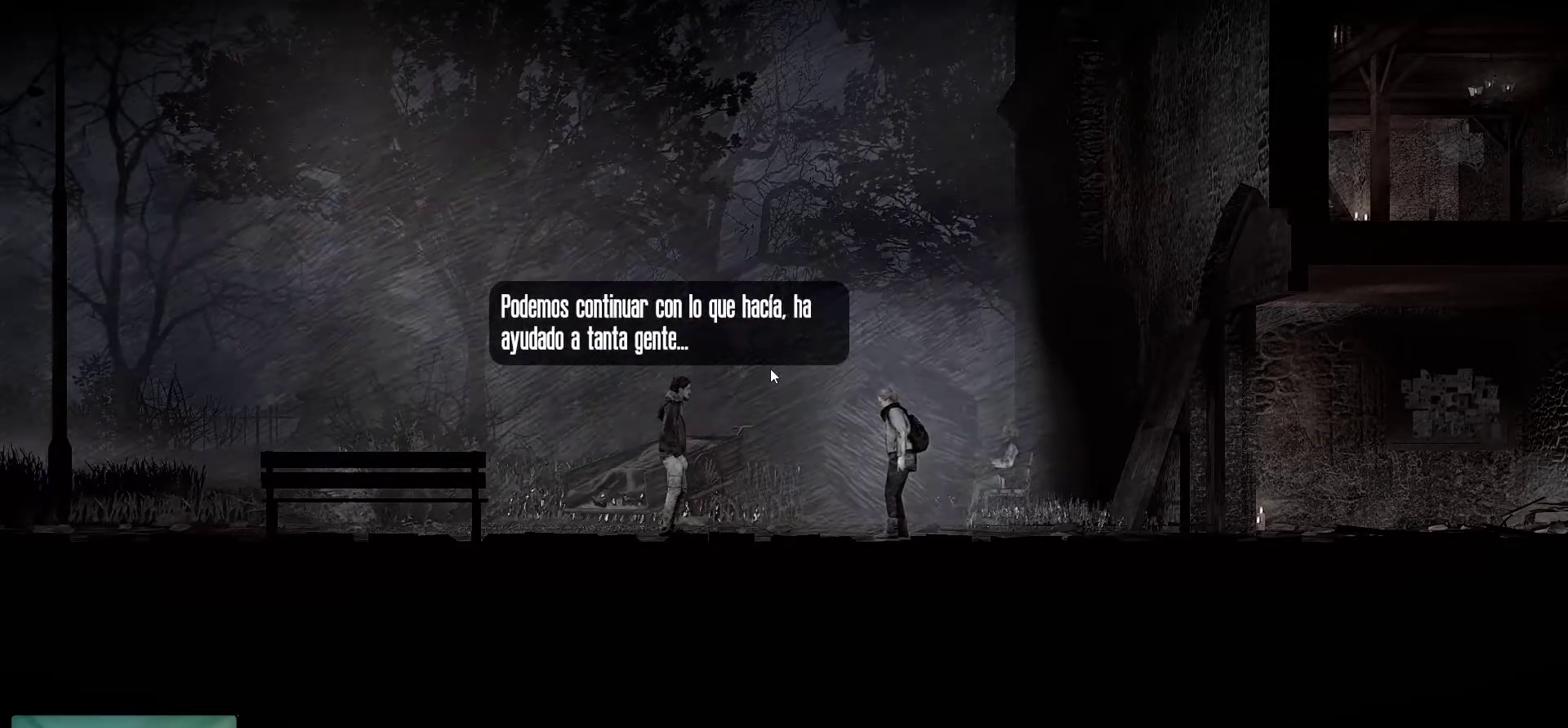
{"keys": [], "mouse": [], "mouse_move": "still", "events": []}
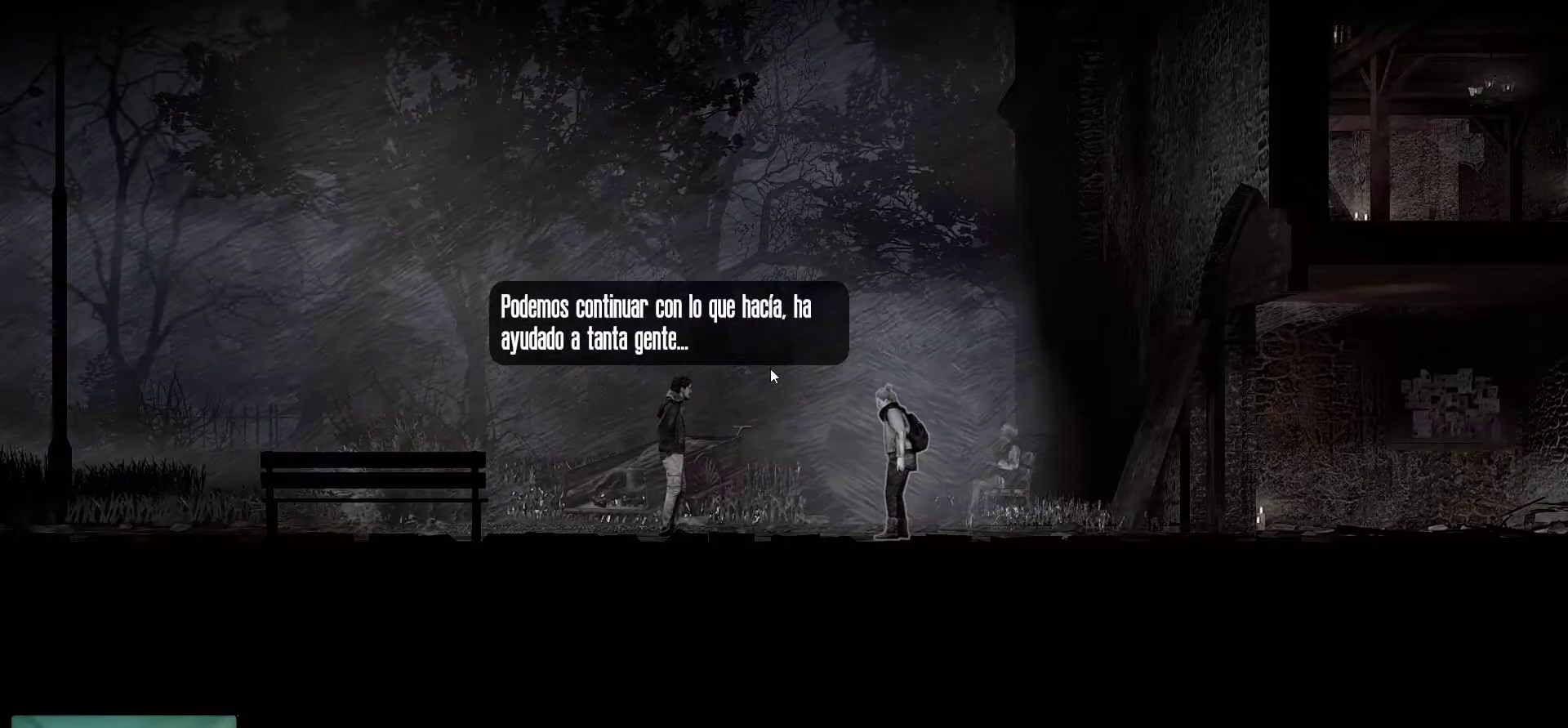
{"keys": [], "mouse": [], "mouse_move": "still", "events": []}
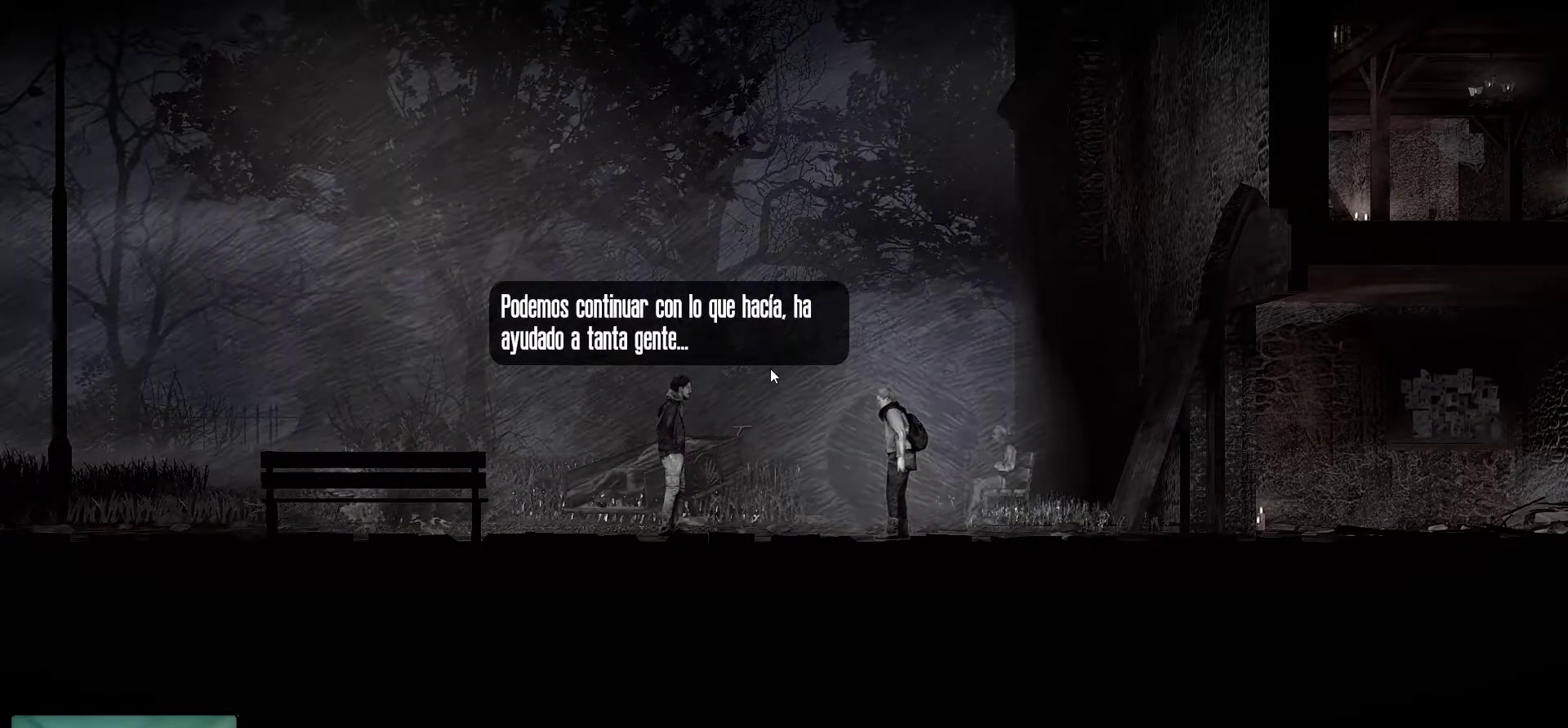
{"keys": [], "mouse": [], "mouse_move": "still", "events": []}
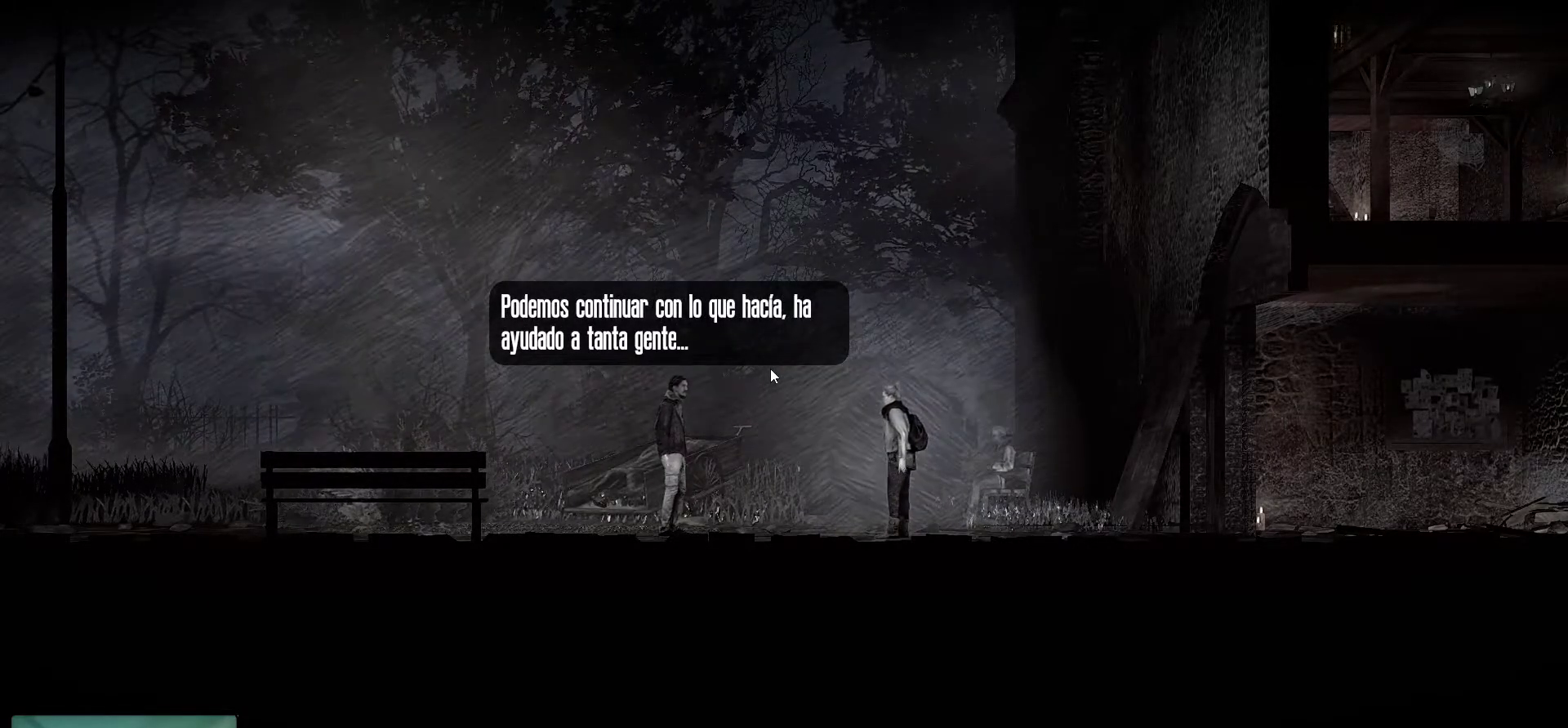
{"keys": [], "mouse": [], "mouse_move": "still", "events": []}
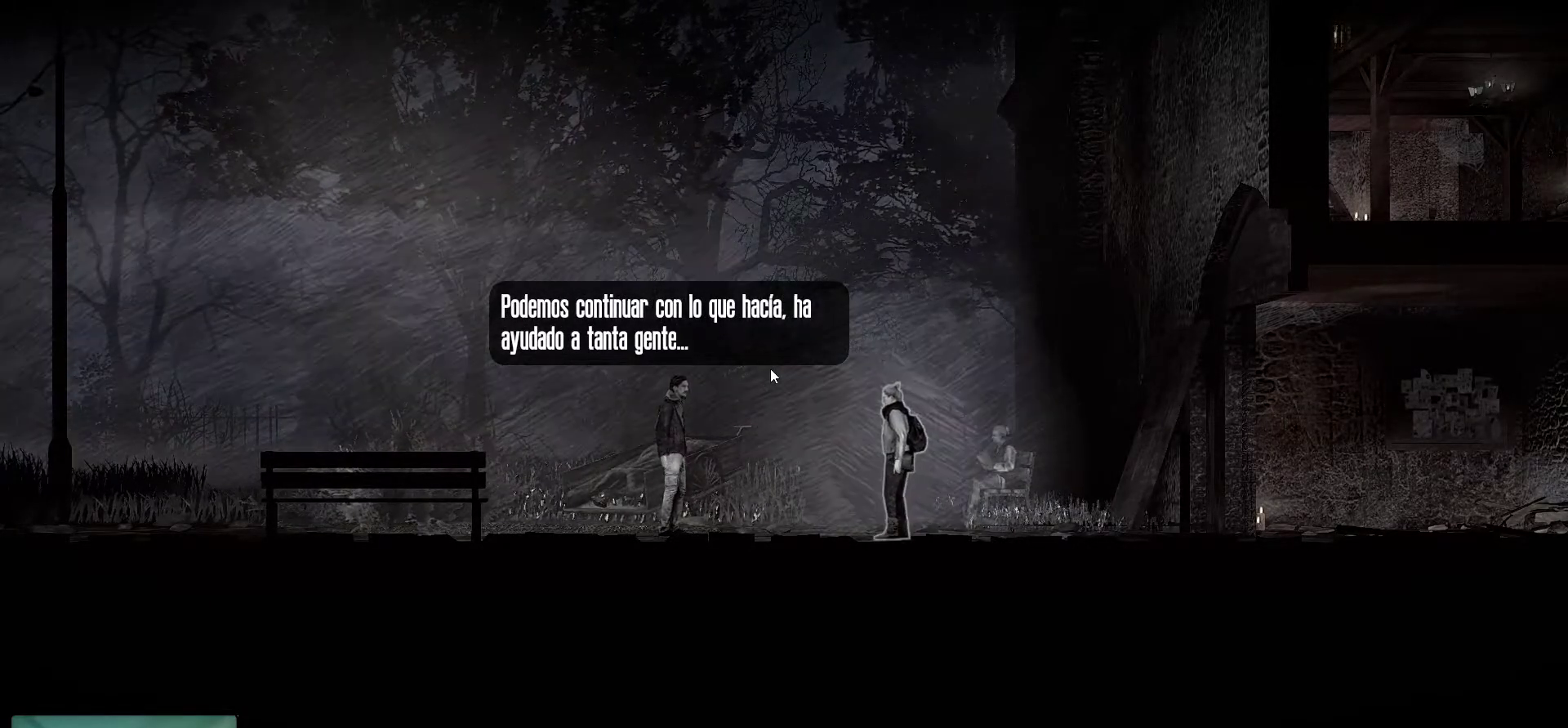
{"keys": [], "mouse": [], "mouse_move": "still", "events": [[67, "mouse_left", "down"], [267, "mouse_left", "up"]]}